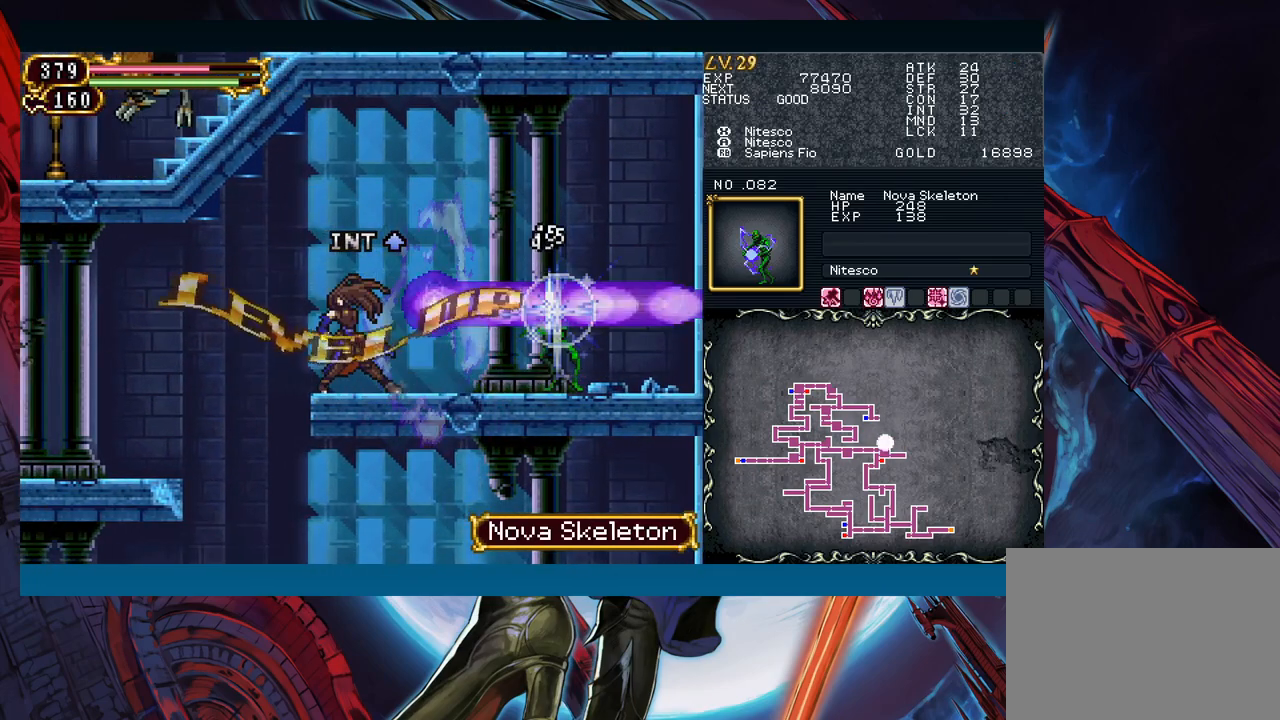
Gameplay with a controller (Xbox layout); each line is a JSON object with the inputs held at the frame after it. "events" lists button and stick changes between this image and that frame as [ms after this image, input, new state], when the widget could be followed in between. Not read: L2 R2 SHARE right_stick.
{"buttons": [], "left_stick": "left", "events": []}
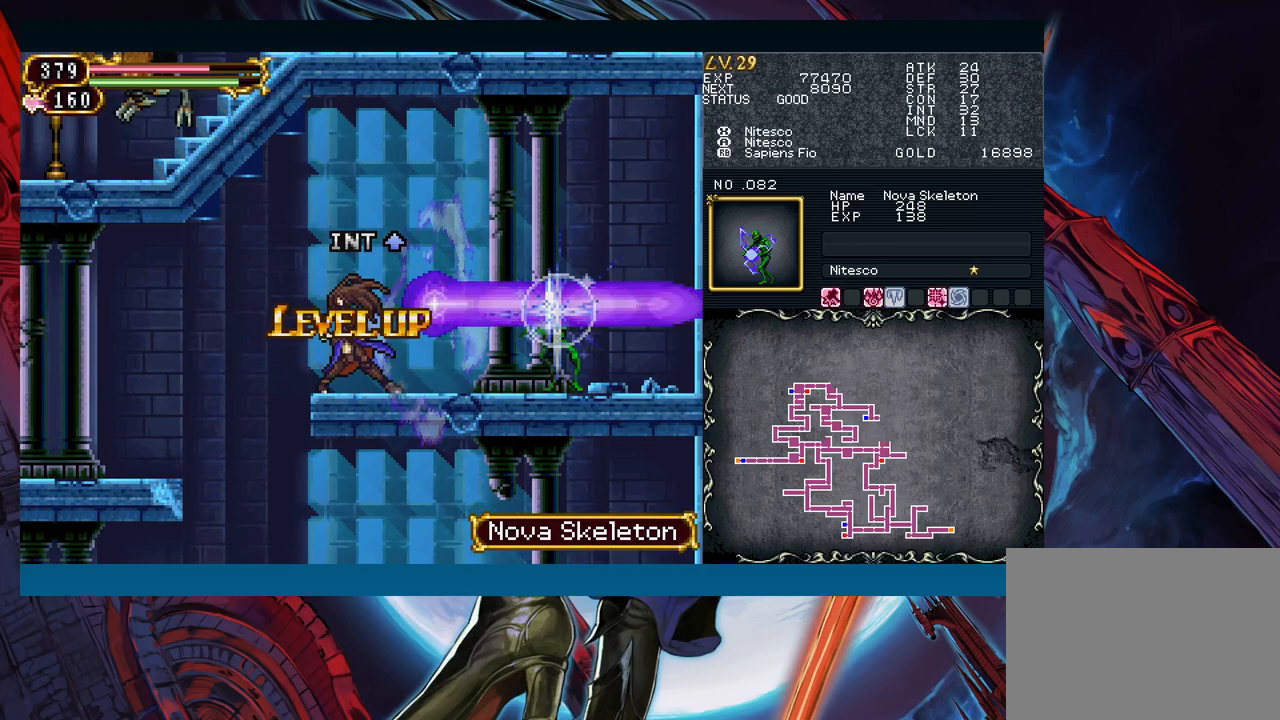
{"buttons": [], "left_stick": "left", "events": []}
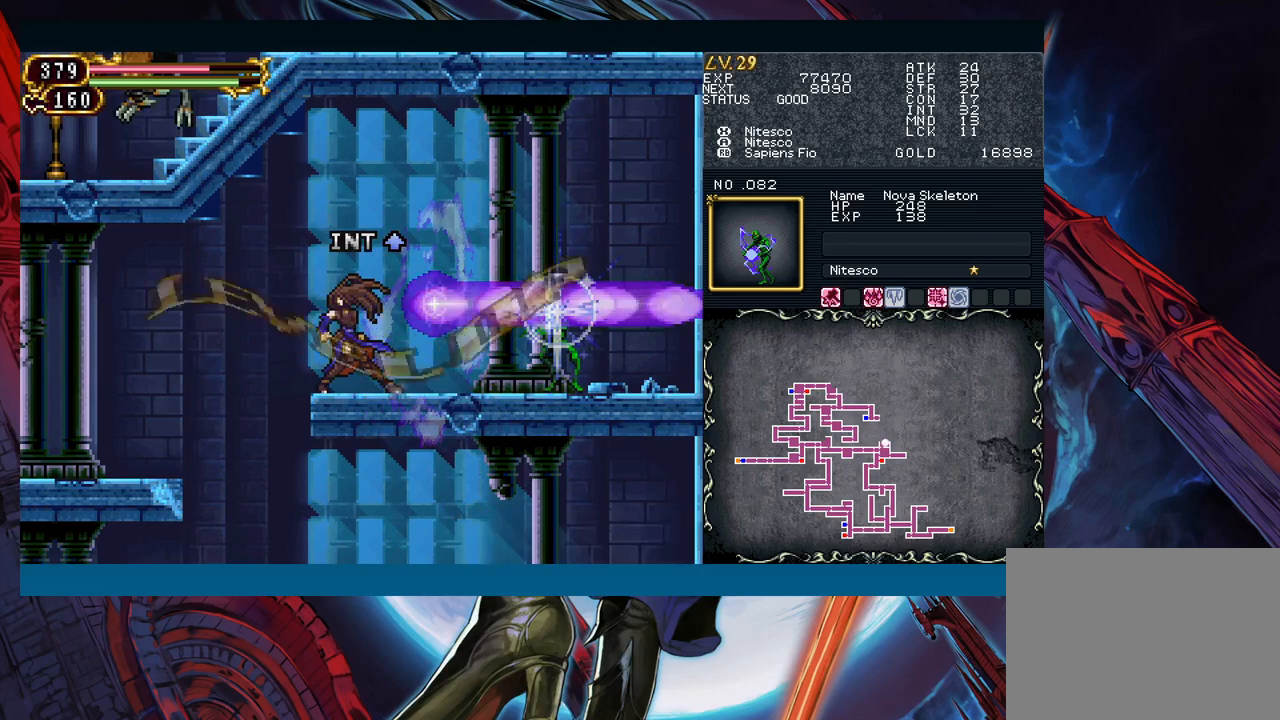
{"buttons": [], "left_stick": "left", "events": [[250, "B", "down"], [317, "B", "up"]]}
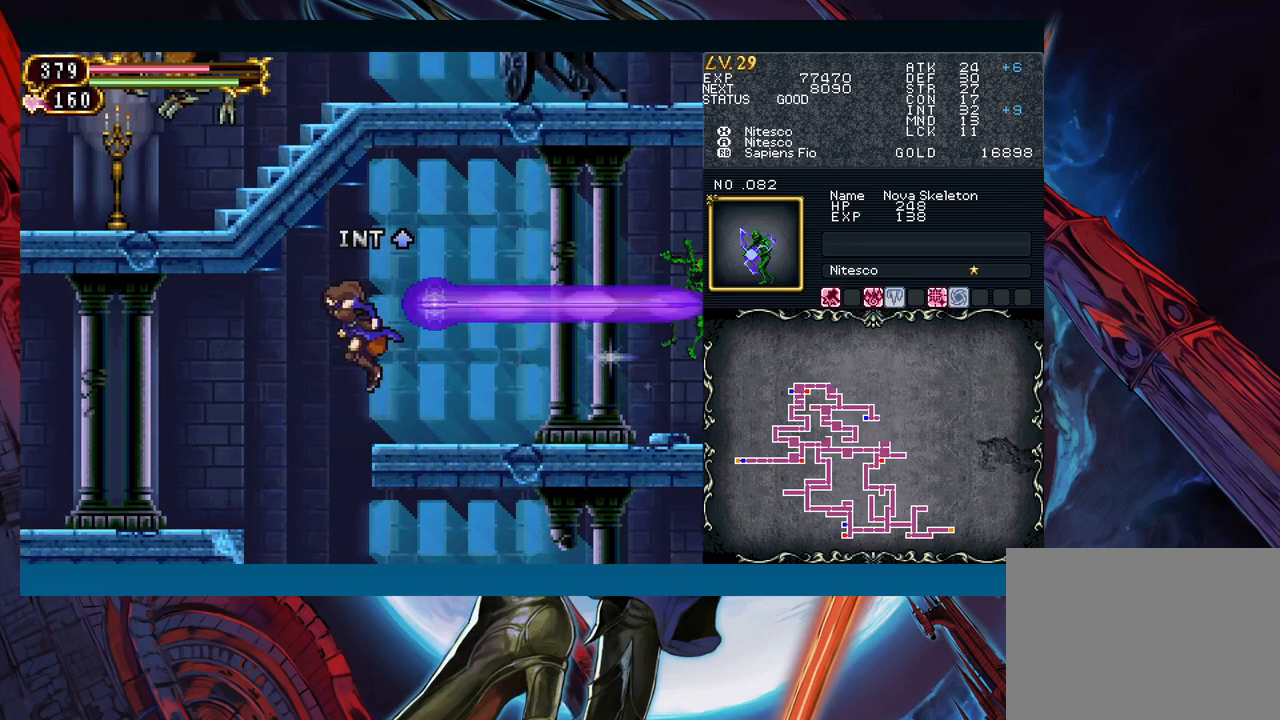
{"buttons": [], "left_stick": "left", "events": [[217, "B", "down"], [300, "B", "up"]]}
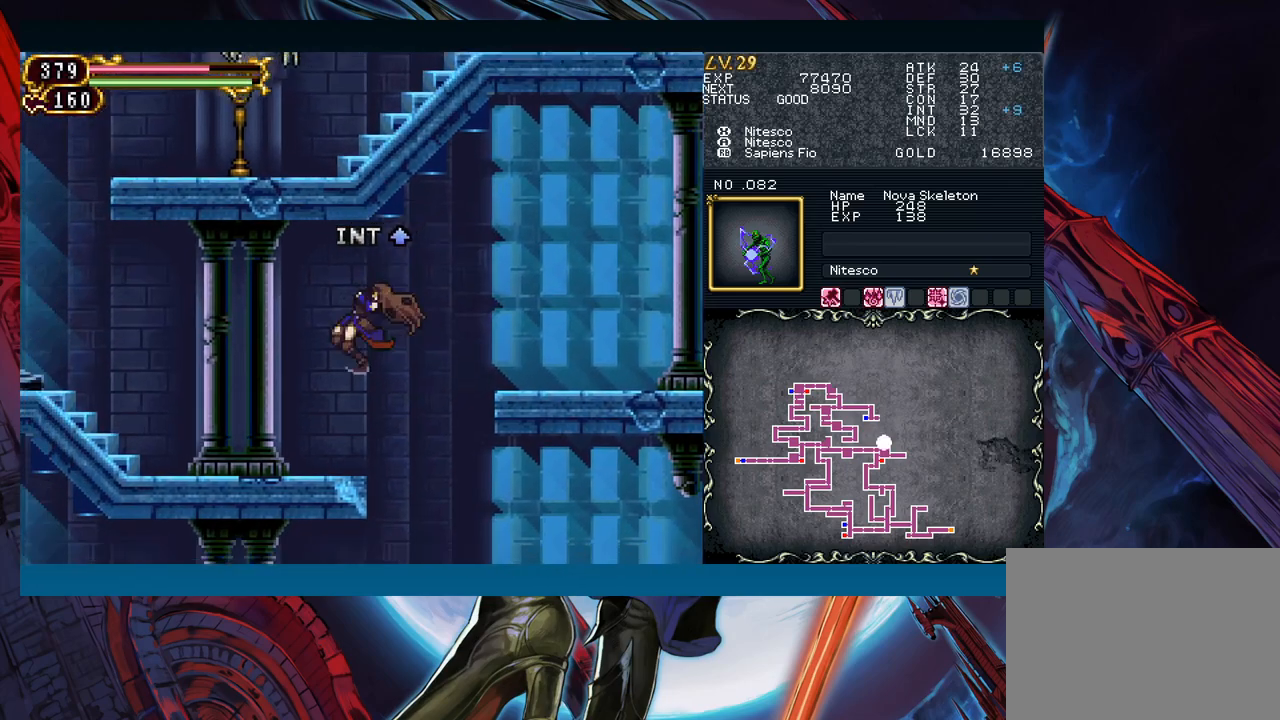
{"buttons": [], "left_stick": "right", "events": [[183, "left_stick", "up-right"], [250, "B", "down"], [267, "B", "up"], [283, "left_stick", "left"], [483, "left_stick", "right"]]}
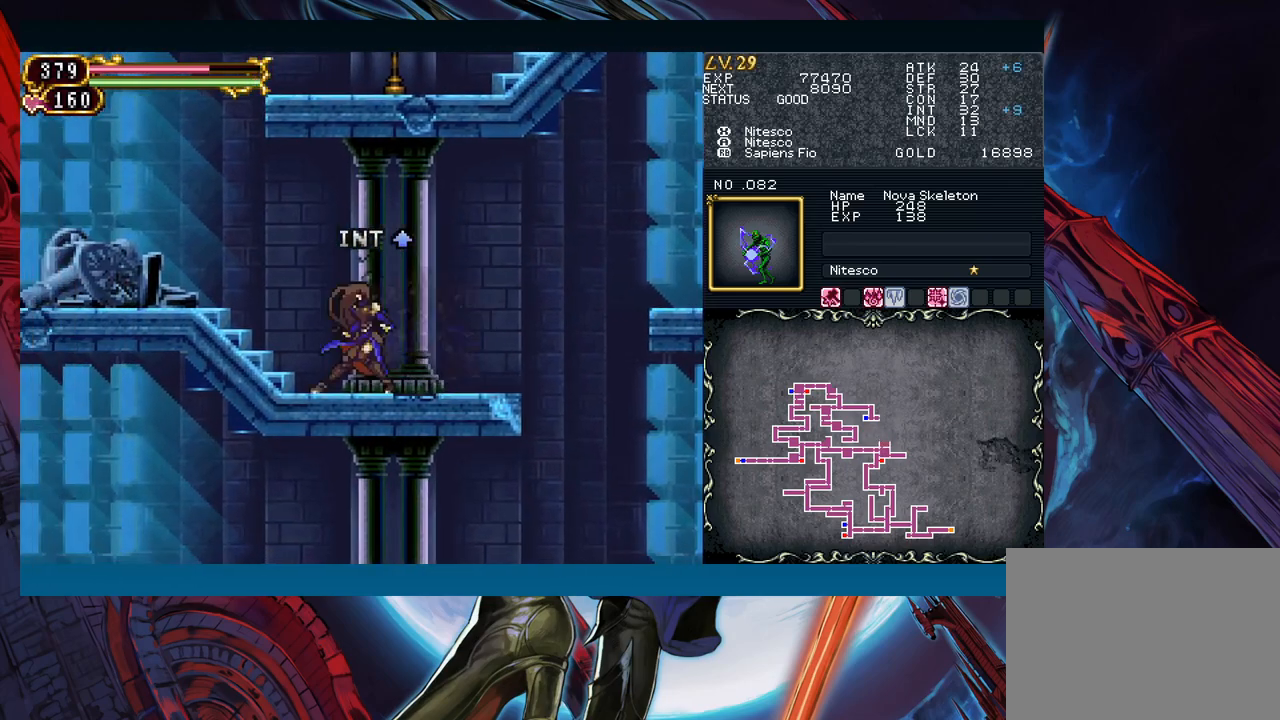
{"buttons": [], "left_stick": "left", "events": [[50, "B", "down"], [83, "B", "up"], [83, "left_stick", "left"], [283, "left_stick", "right"], [333, "B", "down"], [367, "B", "up"], [367, "left_stick", "left"]]}
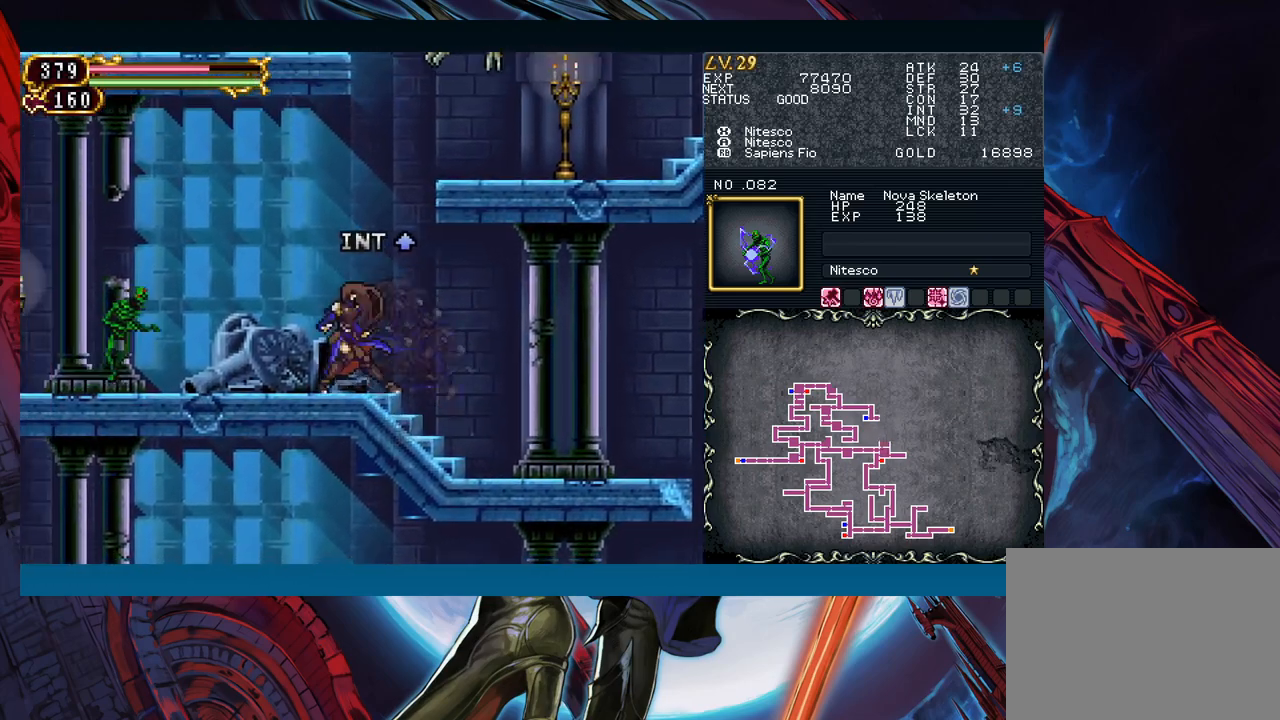
{"buttons": ["X"], "left_stick": "down", "events": [[50, "left_stick", "right"], [117, "B", "down"], [117, "left_stick", "left"], [133, "B", "up"], [283, "A", "down"], [383, "A", "up"], [400, "left_stick", "center"], [450, "left_stick", "down"], [467, "X", "down"]]}
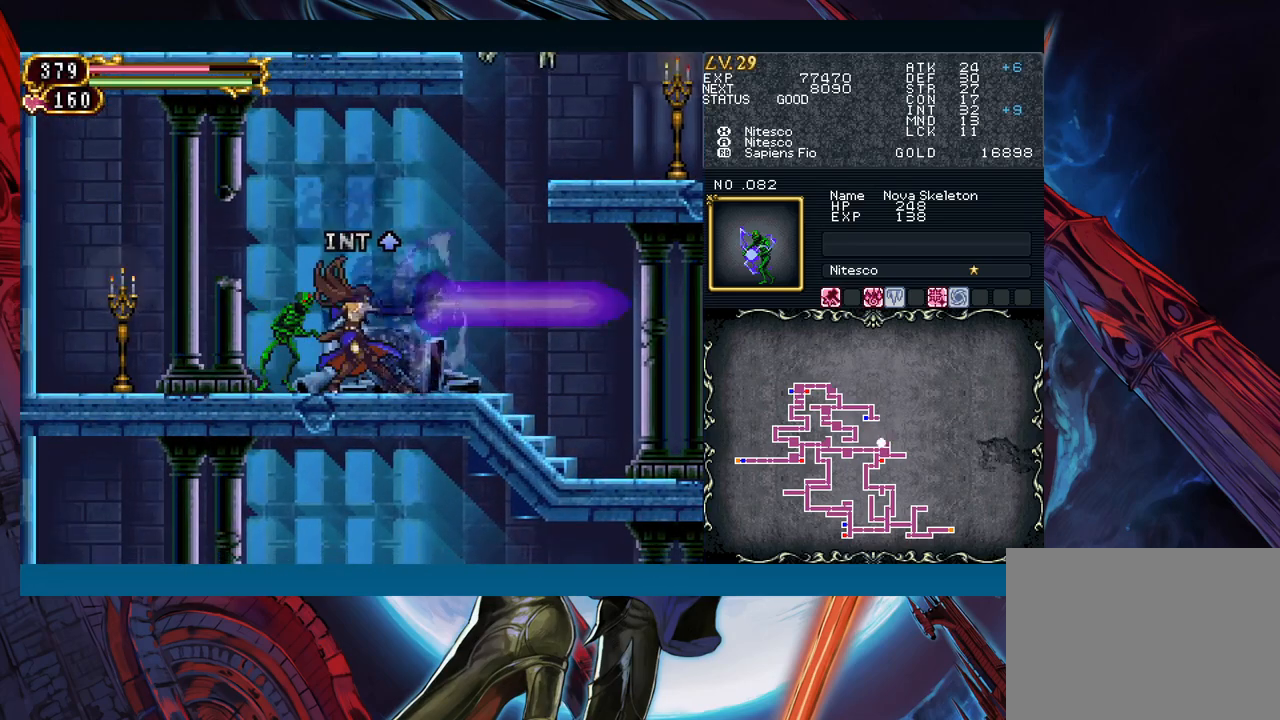
{"buttons": [], "left_stick": "right", "events": [[33, "X", "up"], [83, "left_stick", "right"]]}
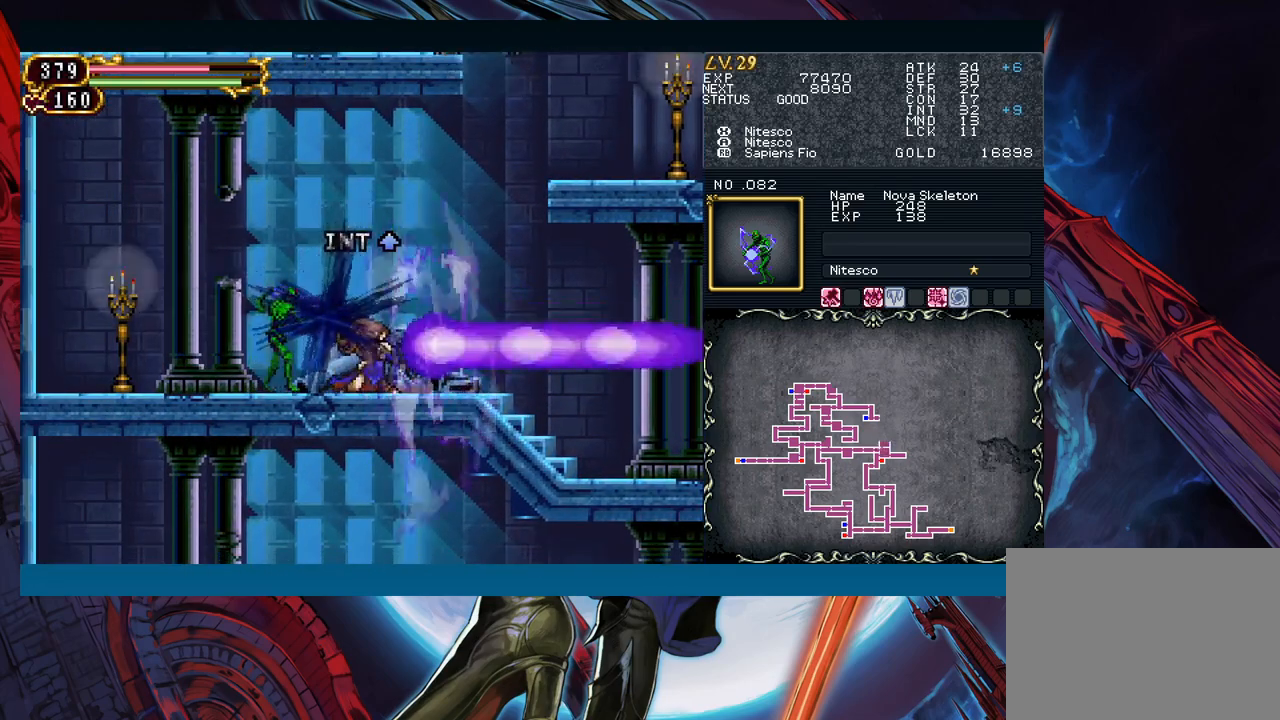
{"buttons": [], "left_stick": "down-right", "events": [[200, "left_stick", "down-right"], [250, "B", "down"], [333, "B", "up"], [367, "B", "down"], [467, "B", "up"]]}
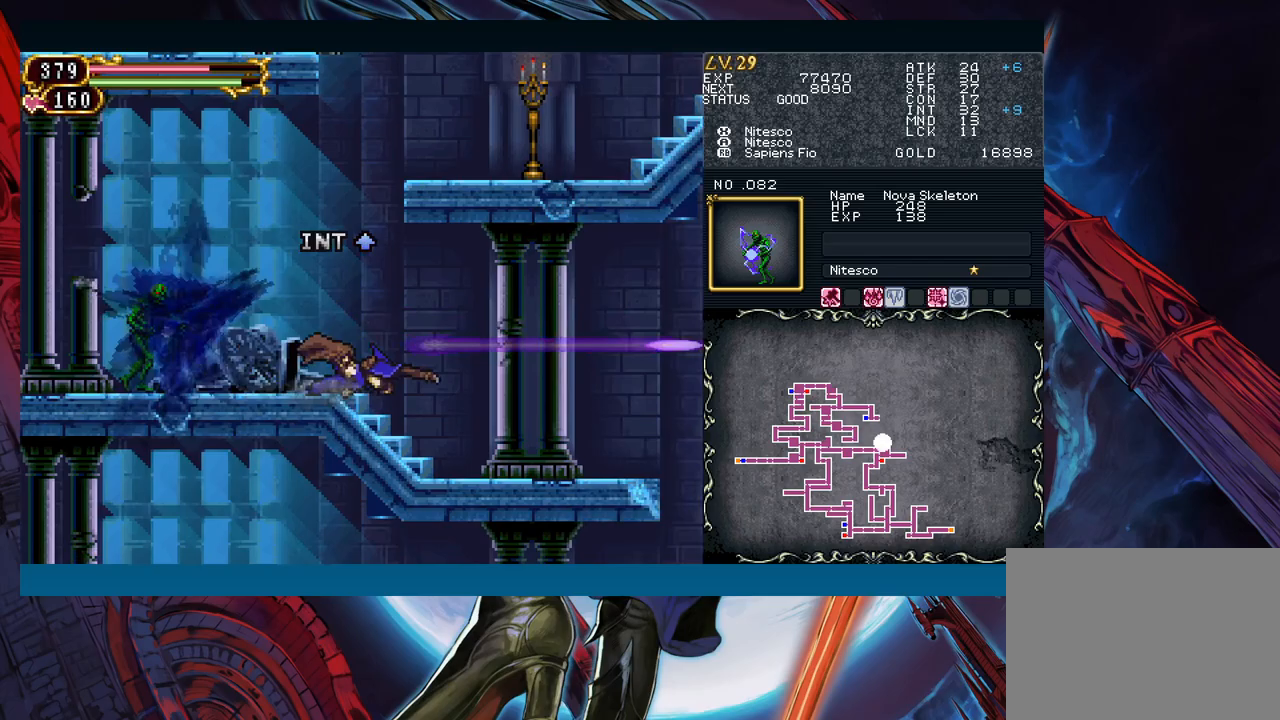
{"buttons": [], "left_stick": "down-left", "events": [[350, "left_stick", "down-left"]]}
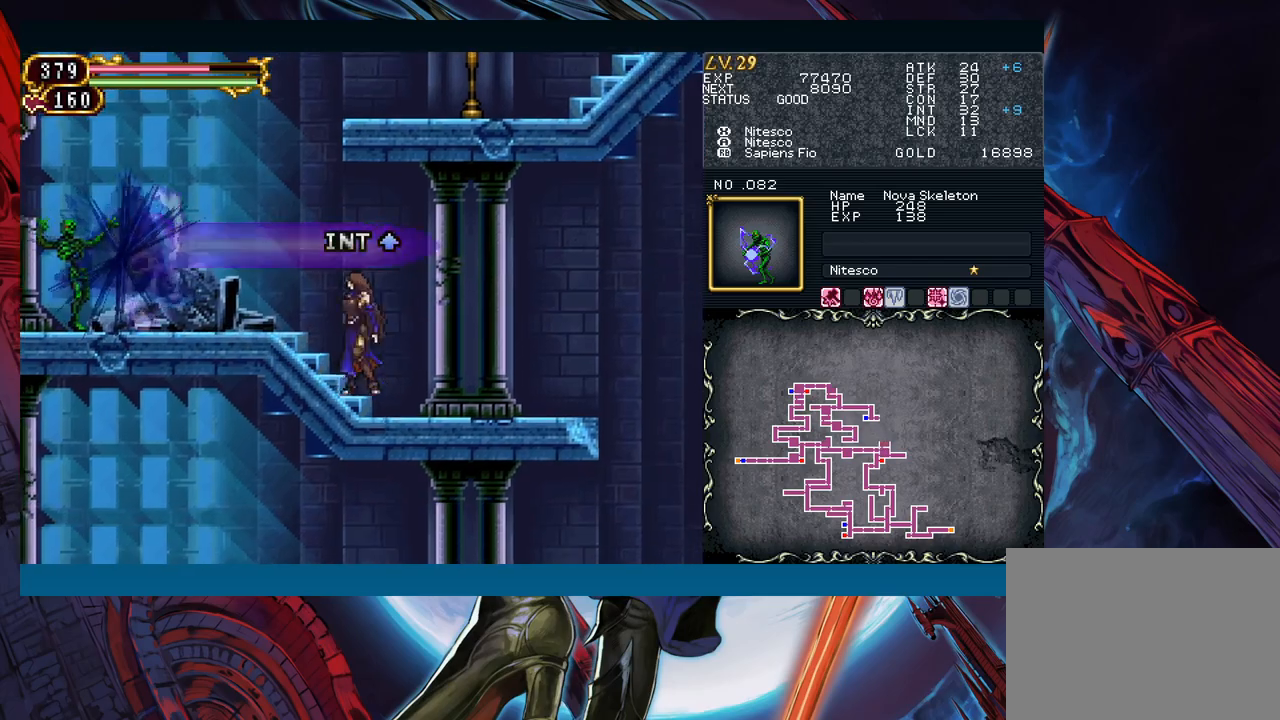
{"buttons": [], "left_stick": "down-left", "events": [[33, "X", "down"], [133, "X", "up"], [217, "A", "down"], [300, "A", "up"], [400, "X", "down"], [483, "X", "up"]]}
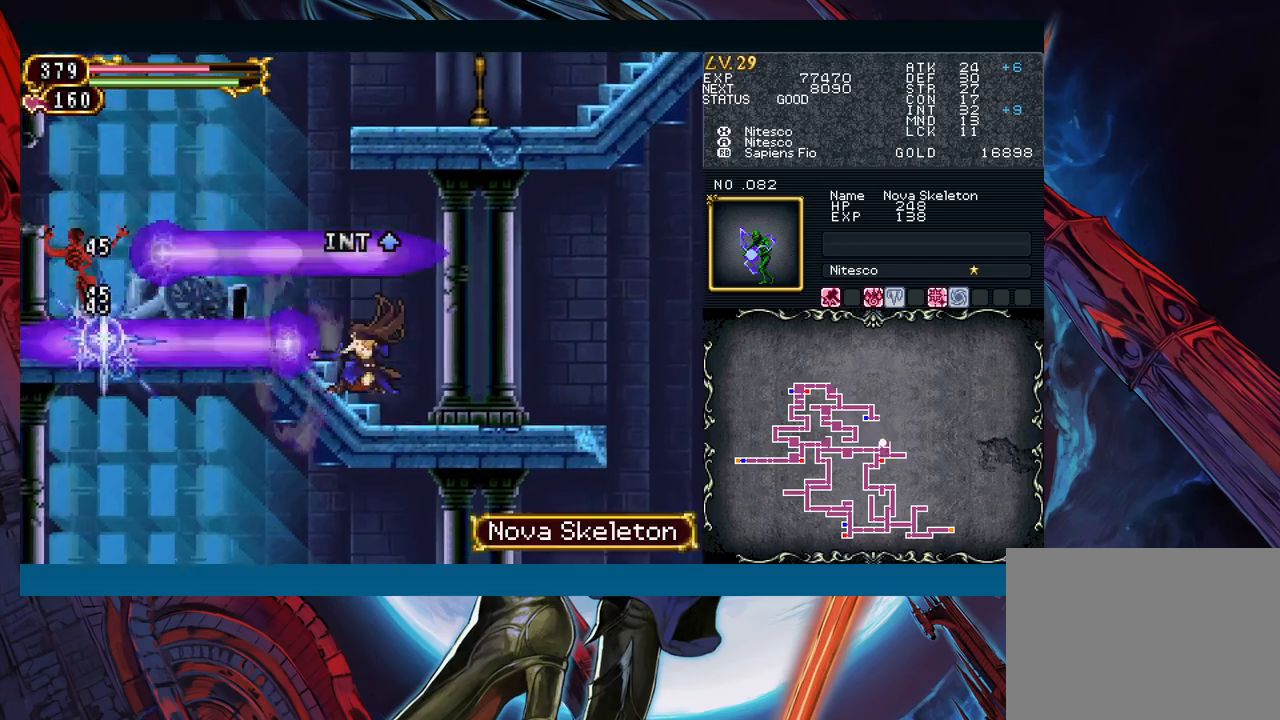
{"buttons": [], "left_stick": "left", "events": [[283, "left_stick", "center"], [400, "left_stick", "left"]]}
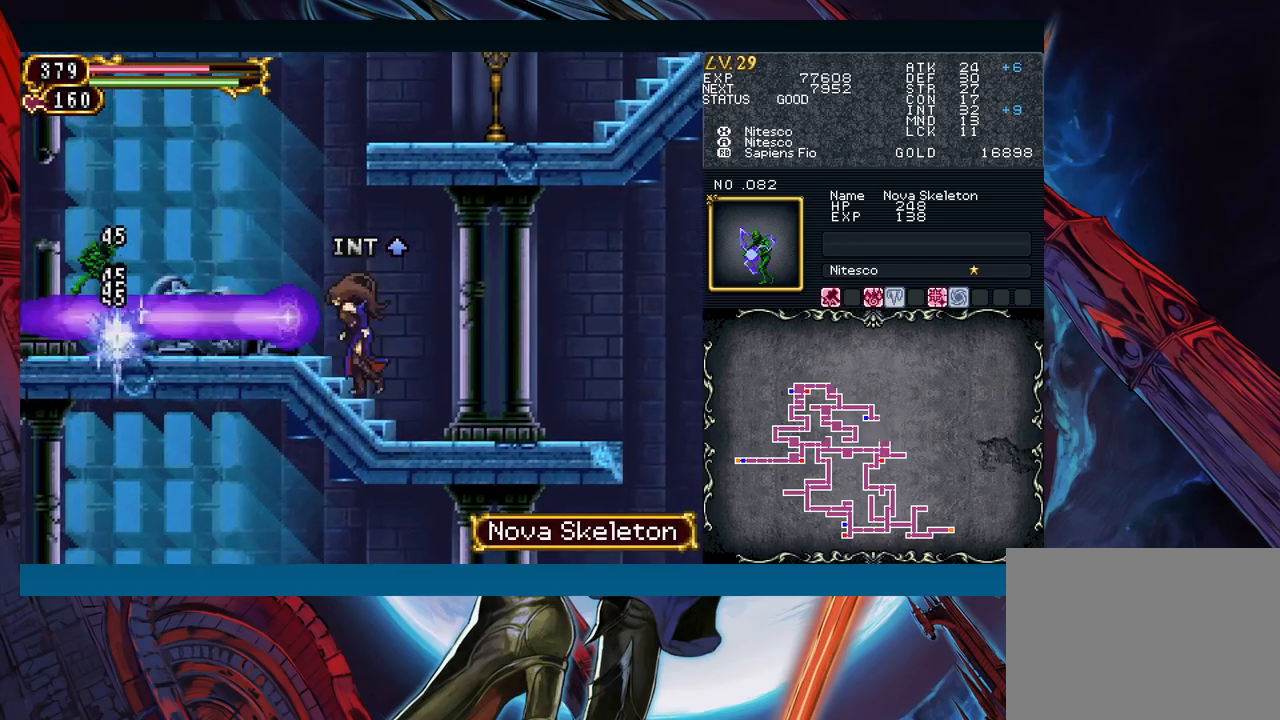
{"buttons": ["B"], "left_stick": "right", "events": [[417, "left_stick", "center"], [433, "B", "down"], [467, "left_stick", "right"]]}
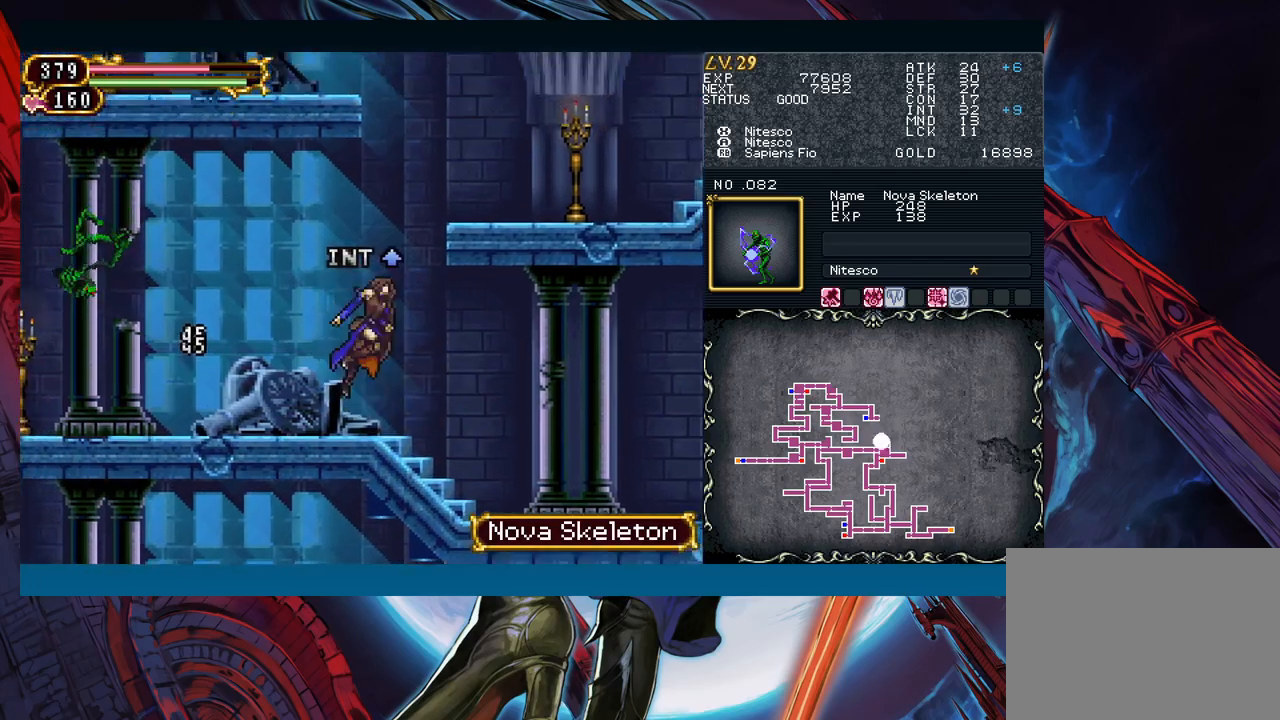
{"buttons": [], "left_stick": "right", "events": [[67, "left_stick", "center"], [150, "left_stick", "right"], [167, "B", "up"], [217, "B", "down"], [367, "B", "up"]]}
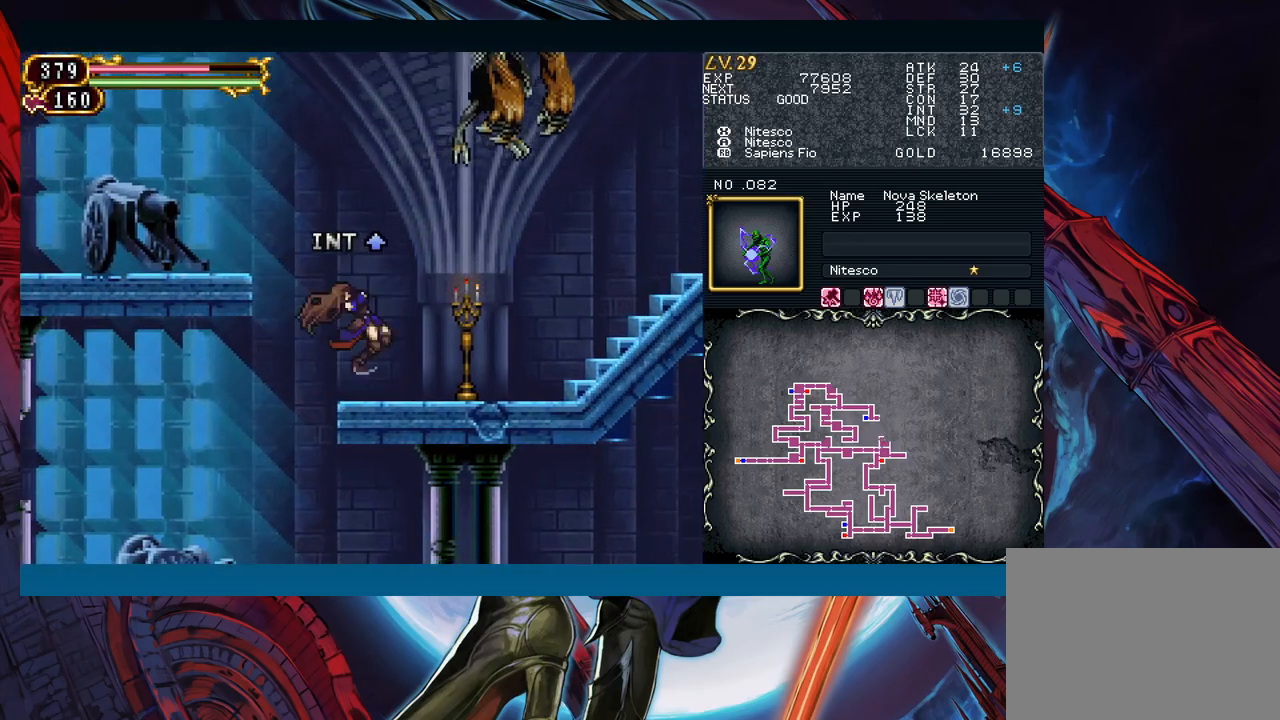
{"buttons": ["X"], "left_stick": "center", "events": [[17, "left_stick", "center"], [117, "B", "down"], [250, "A", "down"], [267, "left_stick", "right"], [383, "A", "up"], [383, "left_stick", "center"], [417, "B", "up"], [467, "X", "down"]]}
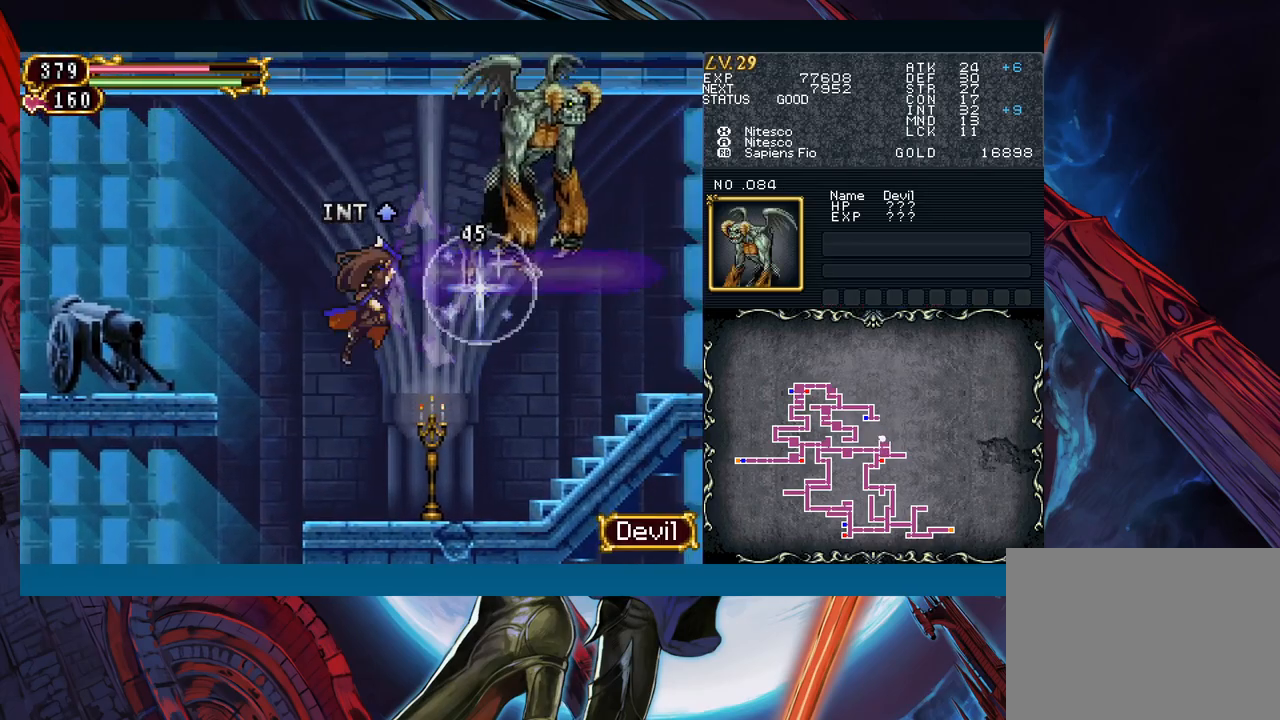
{"buttons": ["B"], "left_stick": "center", "events": [[67, "X", "up"], [67, "left_stick", "right"], [233, "left_stick", "center"], [433, "B", "down"]]}
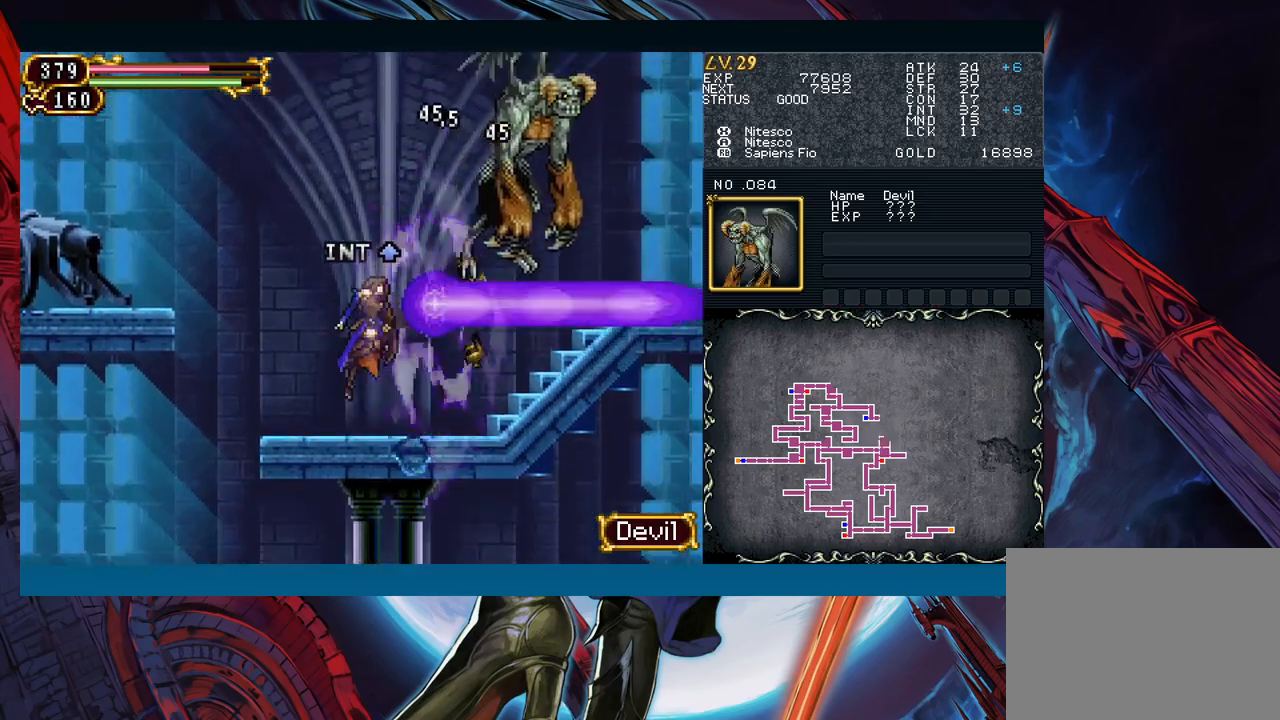
{"buttons": [], "left_stick": "center", "events": [[417, "B", "up"]]}
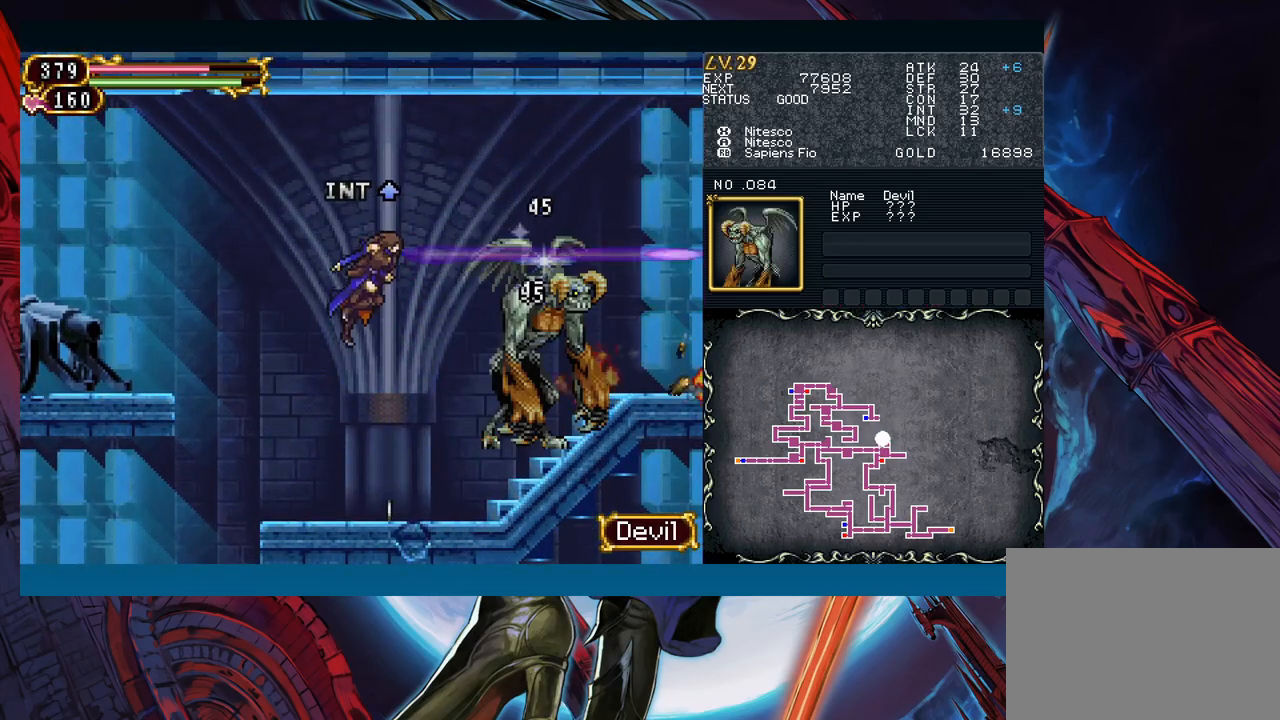
{"buttons": ["B"], "left_stick": "center", "events": [[117, "A", "down"], [200, "A", "up"], [267, "X", "down"], [367, "X", "up"], [483, "B", "down"]]}
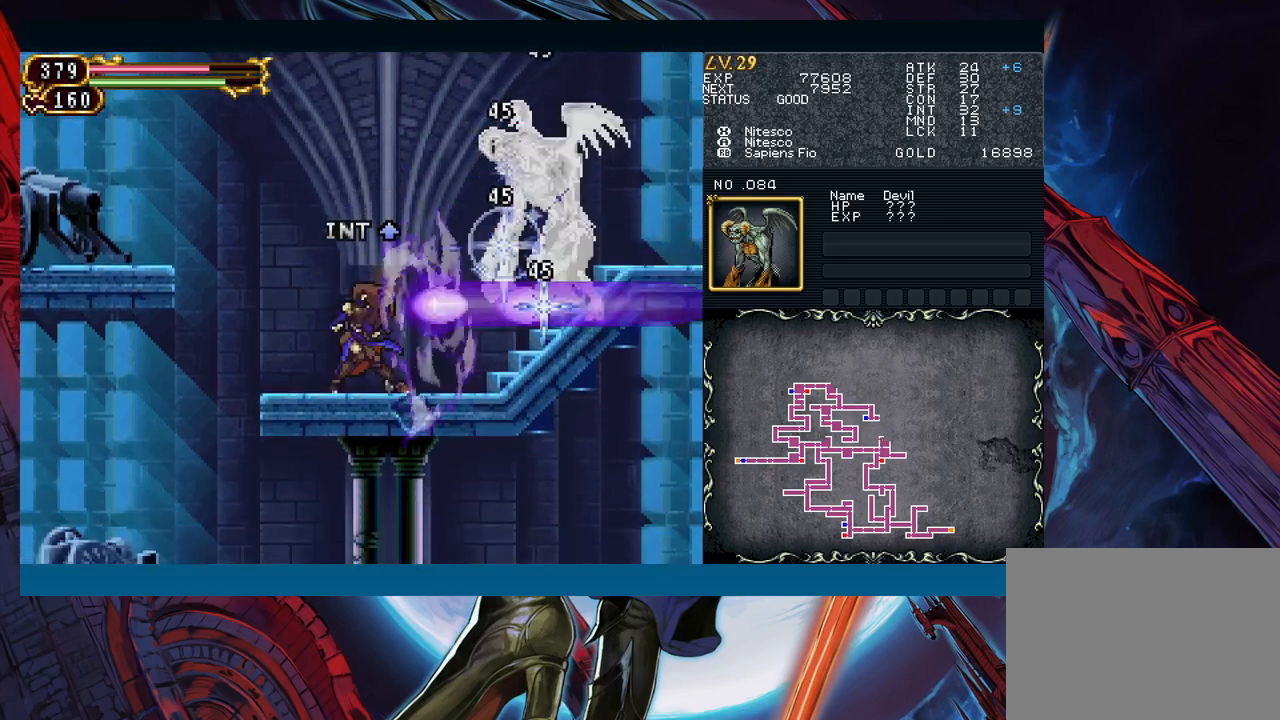
{"buttons": ["B"], "left_stick": "left", "events": [[100, "left_stick", "right"], [233, "left_stick", "center"], [317, "left_stick", "left"]]}
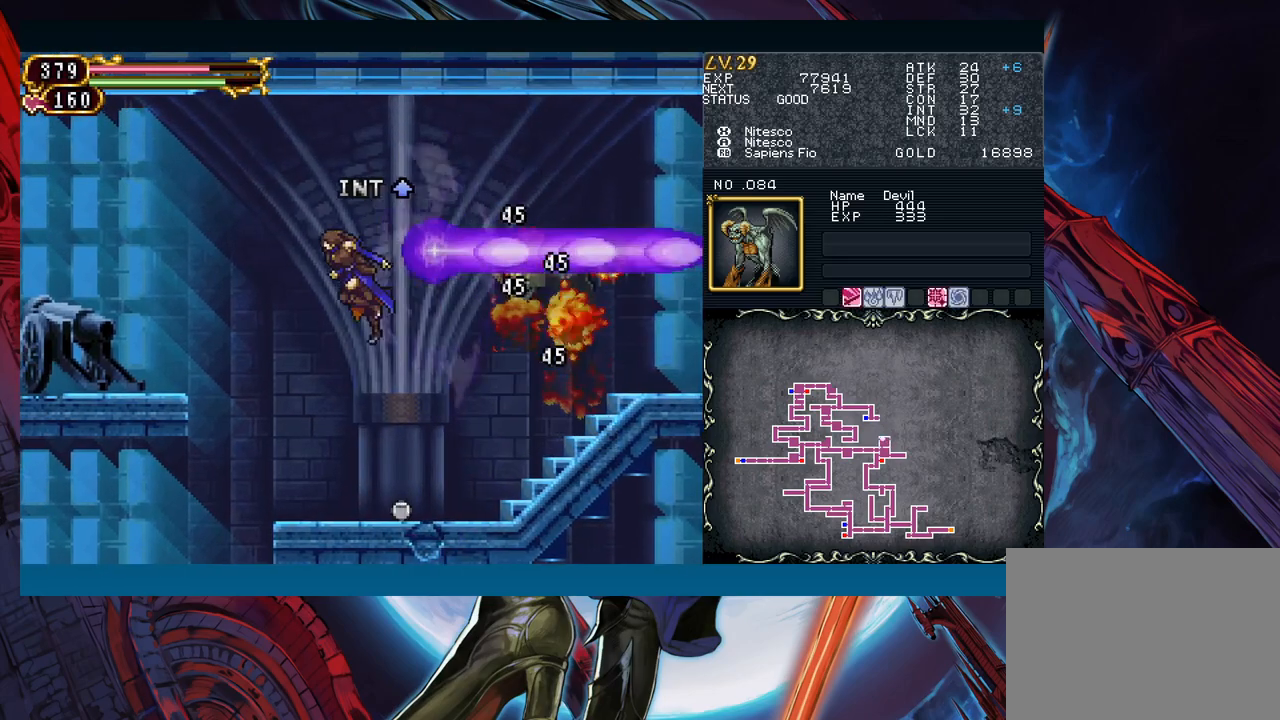
{"buttons": ["B"], "left_stick": "left", "events": [[33, "B", "up"], [217, "B", "down"]]}
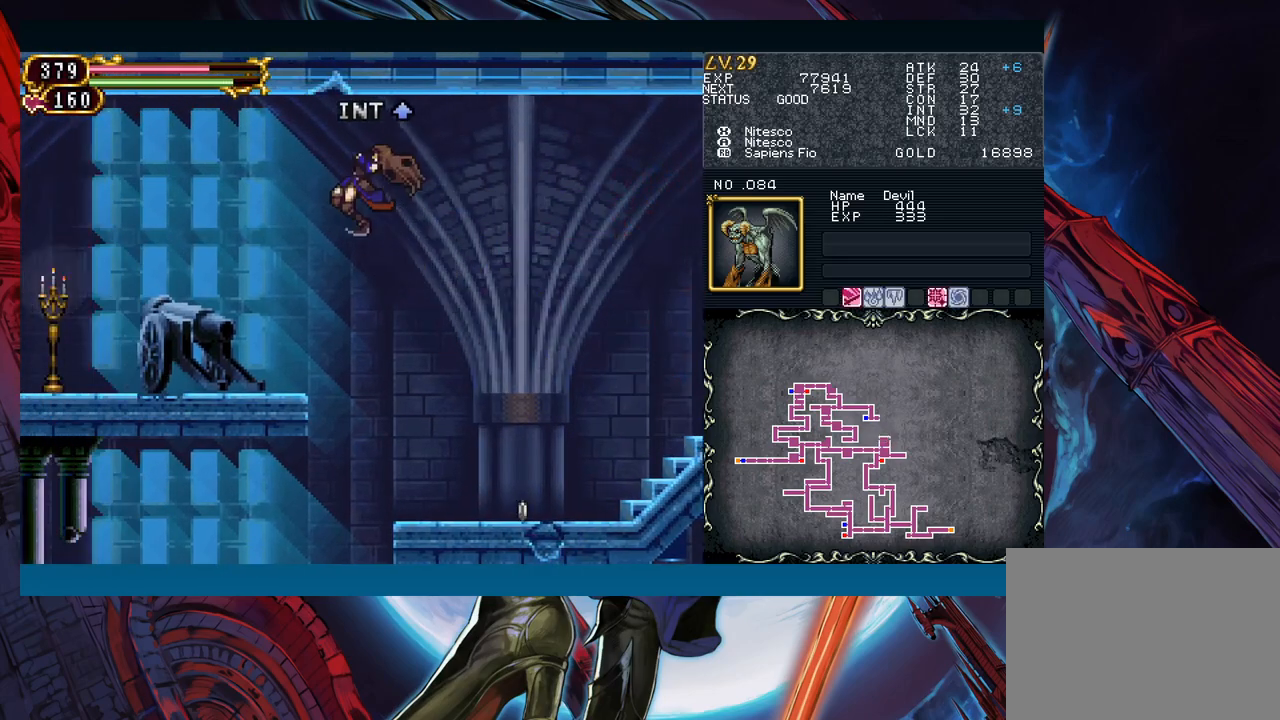
{"buttons": [], "left_stick": "left", "events": [[67, "B", "up"], [367, "A", "down"], [450, "A", "up"]]}
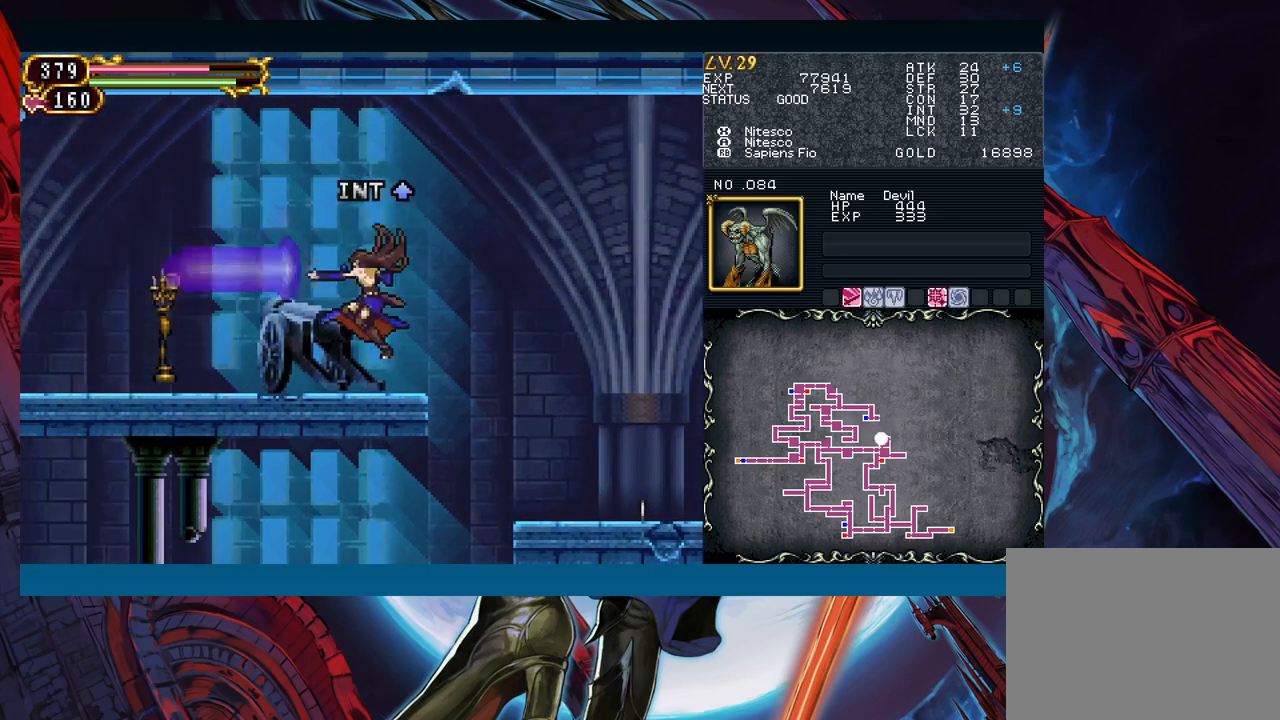
{"buttons": [], "left_stick": "left", "events": [[50, "left_stick", "down-right"], [100, "B", "down"], [133, "B", "up"], [150, "left_stick", "left"], [367, "left_stick", "right"], [417, "B", "down"], [467, "B", "up"], [467, "left_stick", "left"]]}
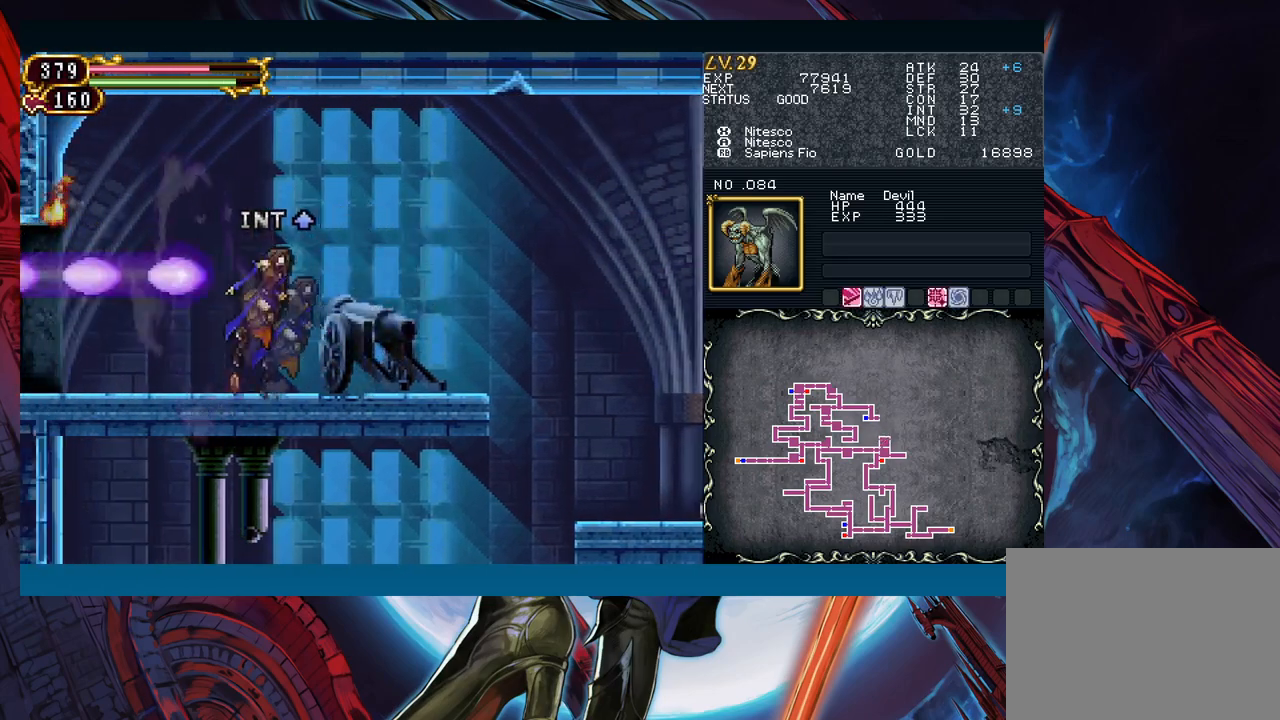
{"buttons": [], "left_stick": "down-left", "events": [[200, "left_stick", "right"], [250, "B", "down"], [283, "left_stick", "down-left"], [350, "B", "up"], [400, "B", "down"], [483, "B", "up"]]}
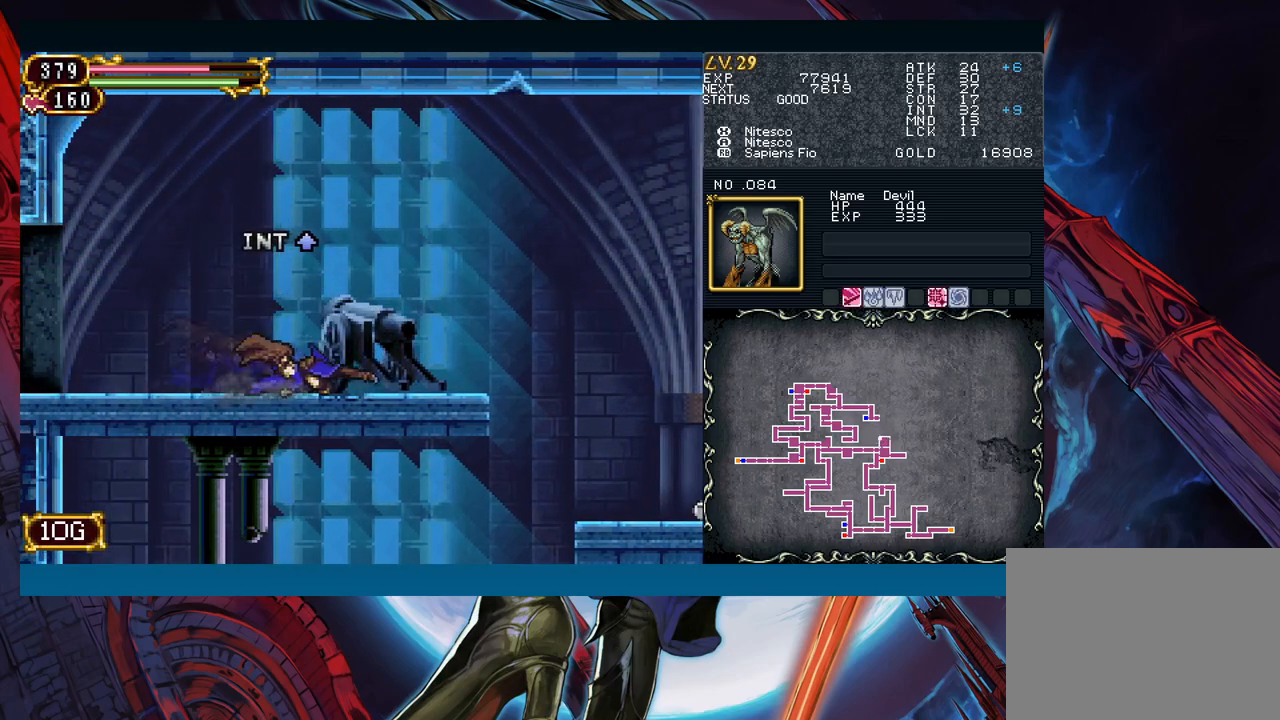
{"buttons": ["Y"], "left_stick": "center"}
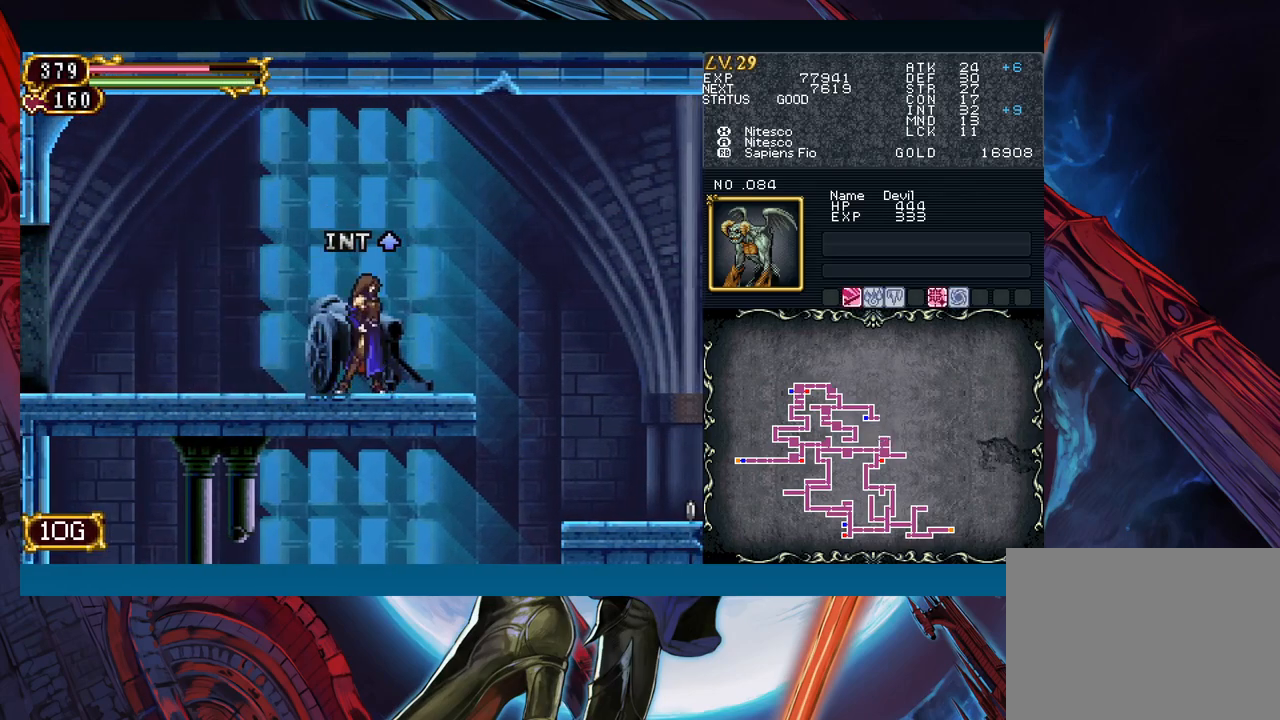
{"buttons": ["Y"], "left_stick": "center", "events": [[33, "B", "down"], [67, "left_stick", "down-left"], [117, "B", "up"], [167, "B", "down"], [233, "B", "up"], [317, "B", "down"], [367, "B", "up"], [400, "left_stick", "right"], [500, "left_stick", "center"]]}
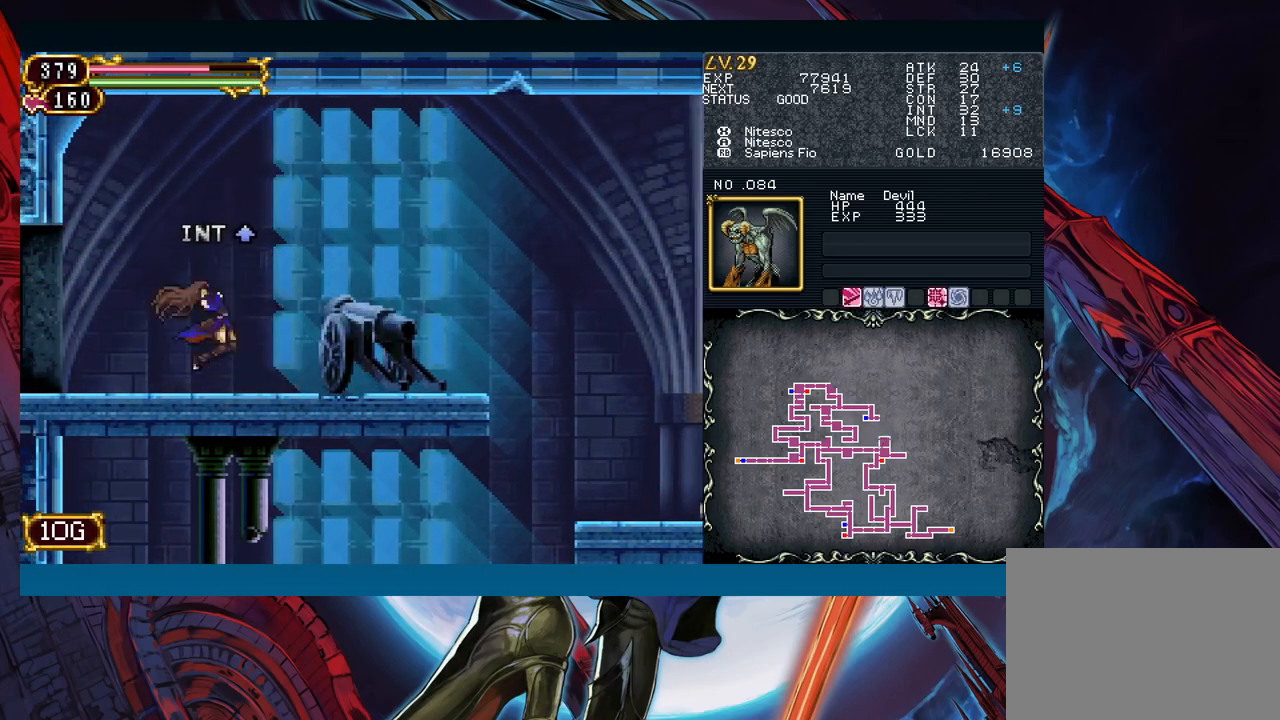
{"buttons": ["B"], "left_stick": "down-left"}
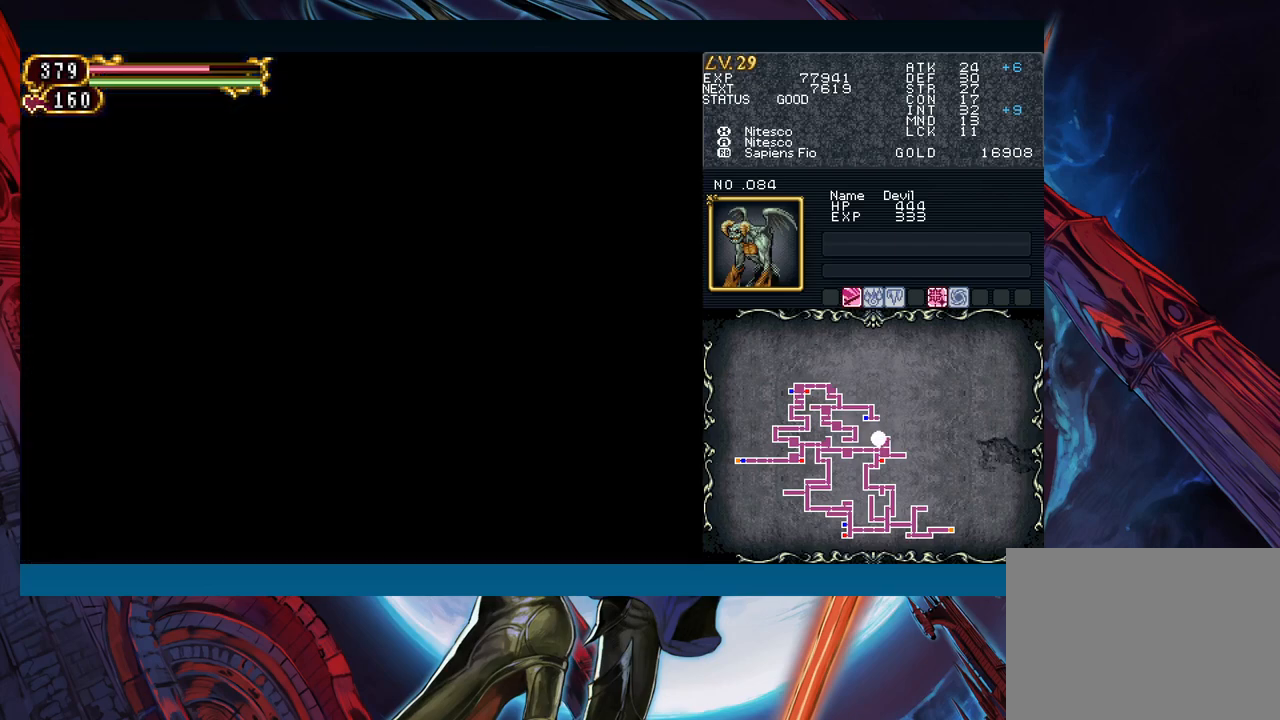
{"buttons": [], "left_stick": "down-left", "events": [[33, "B", "up"]]}
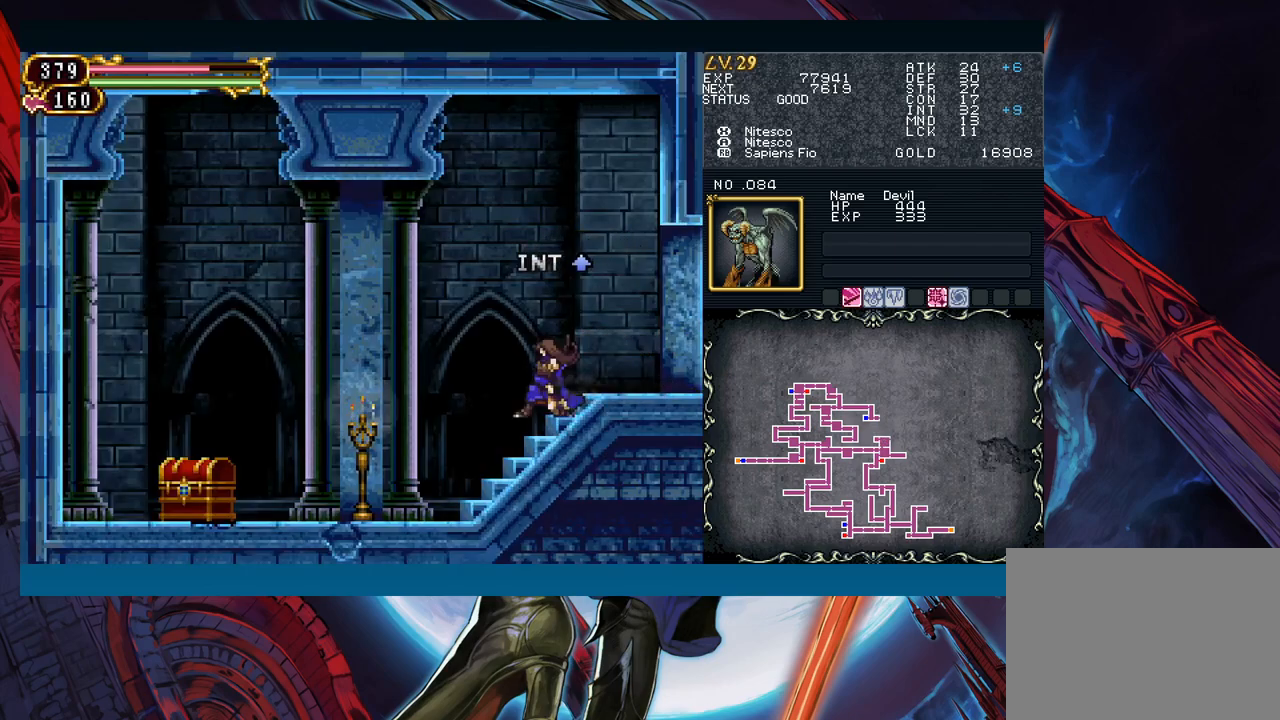
{"buttons": [], "left_stick": "left", "events": [[150, "left_stick", "right"], [217, "B", "down"], [250, "left_stick", "left"], [267, "B", "up"]]}
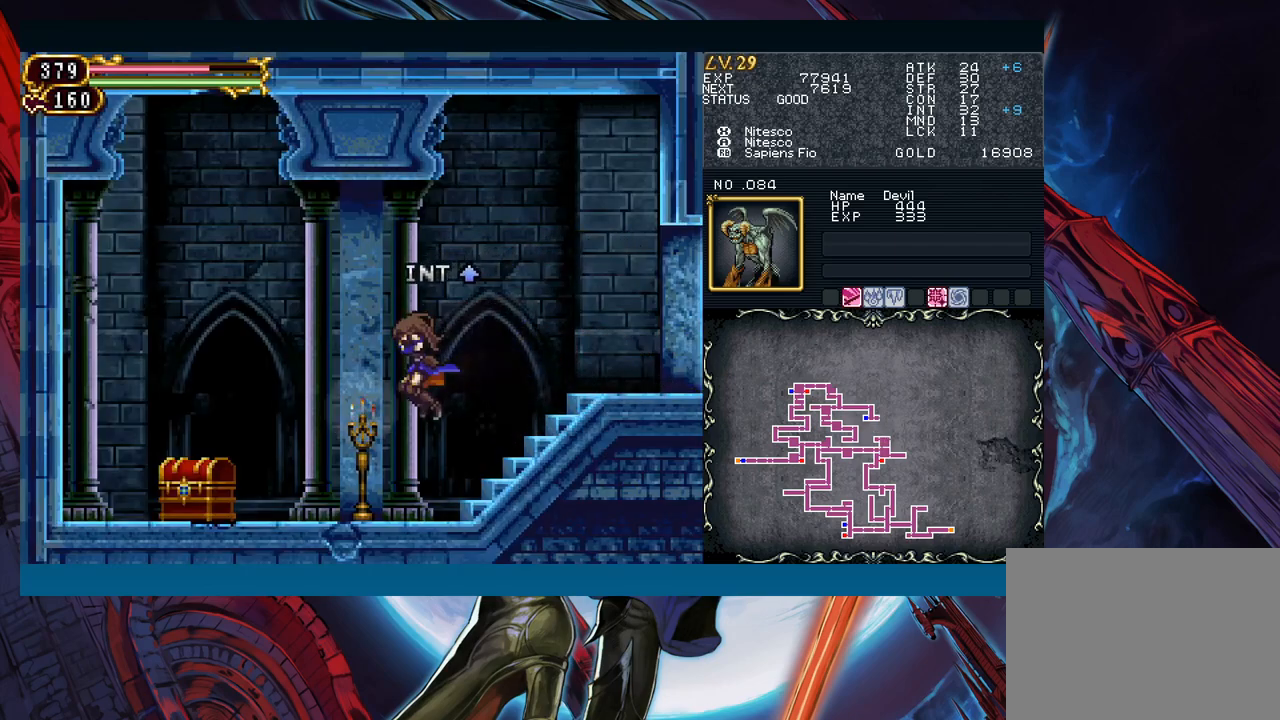
{"buttons": [], "left_stick": "left", "events": [[50, "A", "down"], [100, "A", "up"], [167, "left_stick", "right"], [250, "B", "down"], [250, "left_stick", "down-left"], [300, "B", "up"], [300, "left_stick", "left"]]}
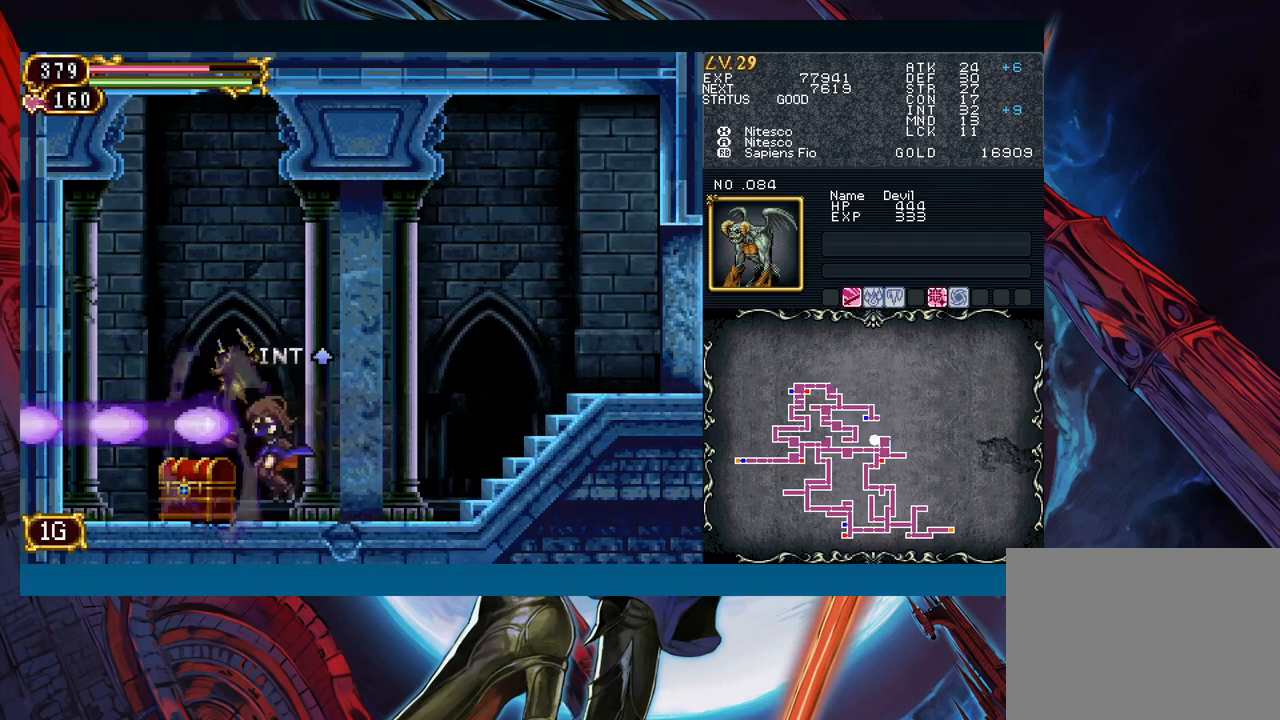
{"buttons": ["B", "Y"], "left_stick": "left"}